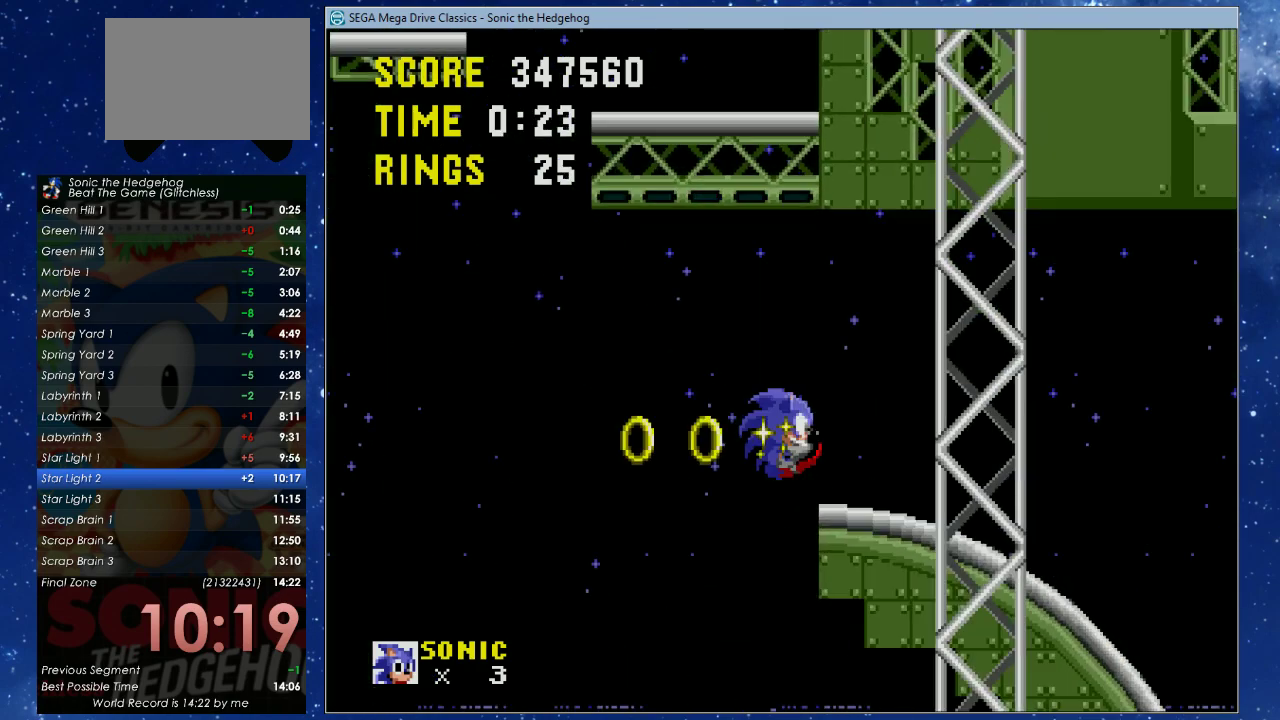
Gameplay with a controller (Xbox layout); each line is a JSON object with the inputs held at the frame after it. "events" lists button and stick changes between this image and that frame as [ms after this image, input, new state], when the widget could be followed in between. Not read: R3 START right_stick.
{"buttons": ["DPAD_UP", "DPAD_RIGHT"], "left_stick": "center", "events": []}
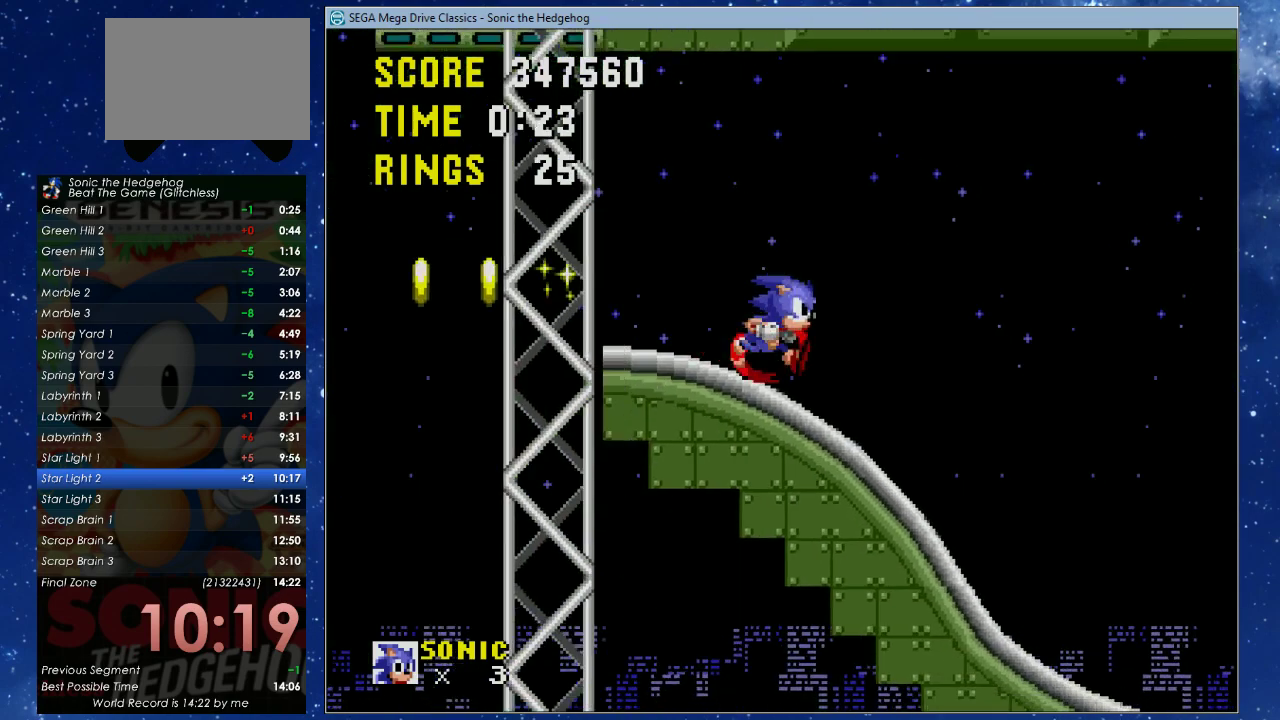
{"buttons": ["X", "DPAD_DOWN"], "left_stick": "center", "events": [[67, "DPAD_DOWN", "down"], [67, "DPAD_UP", "up"], [100, "DPAD_RIGHT", "up"], [233, "X", "down"]]}
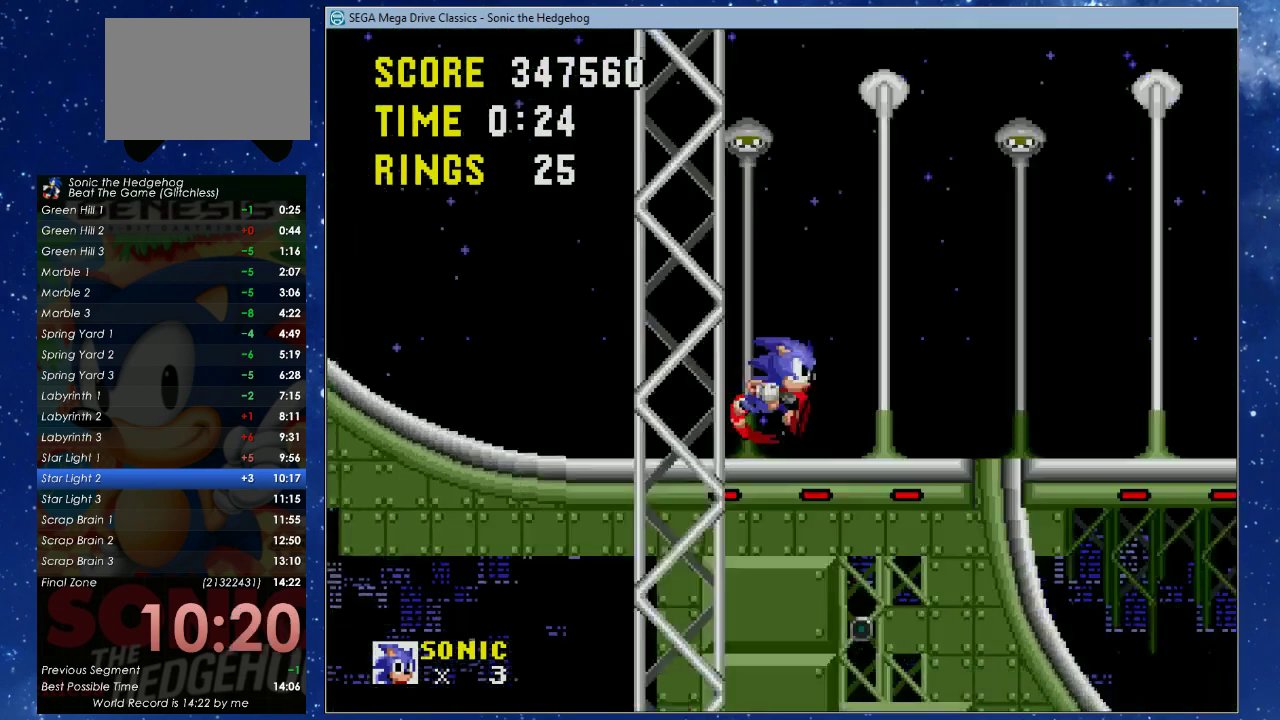
{"buttons": ["DPAD_DOWN"], "left_stick": "center", "events": [[233, "X", "up"]]}
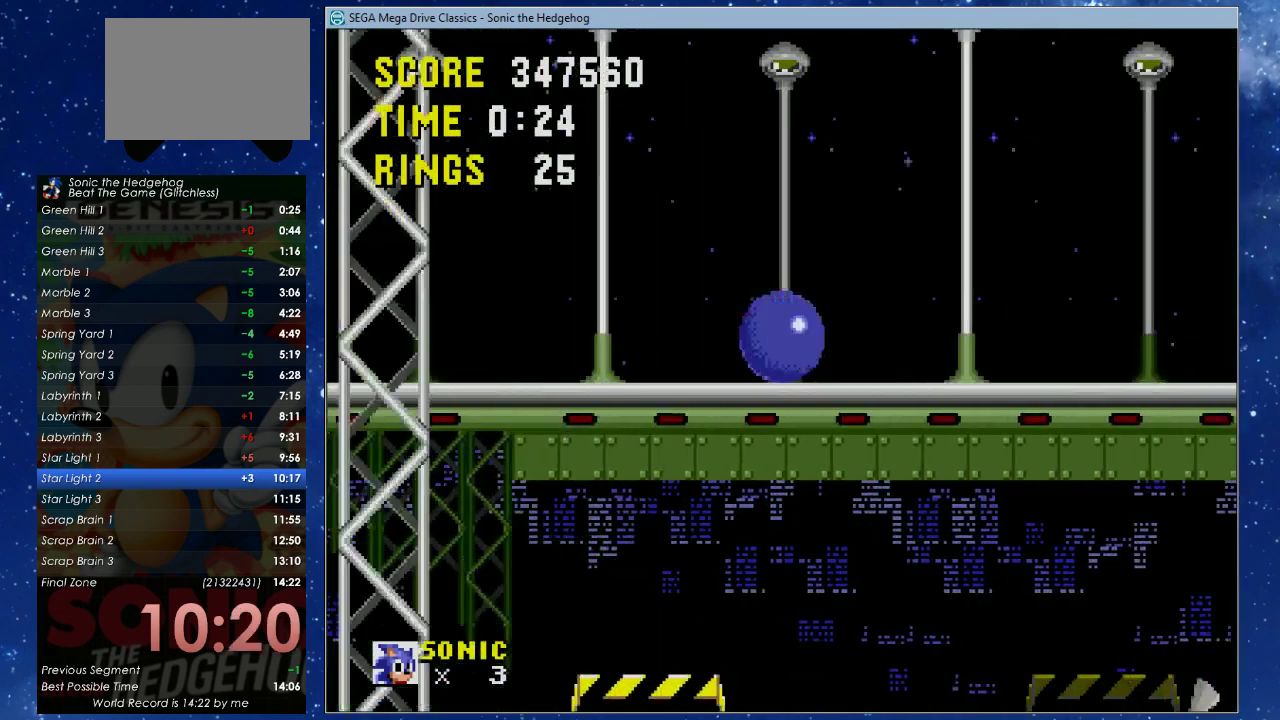
{"buttons": [], "left_stick": "center", "events": [[267, "DPAD_DOWN", "up"]]}